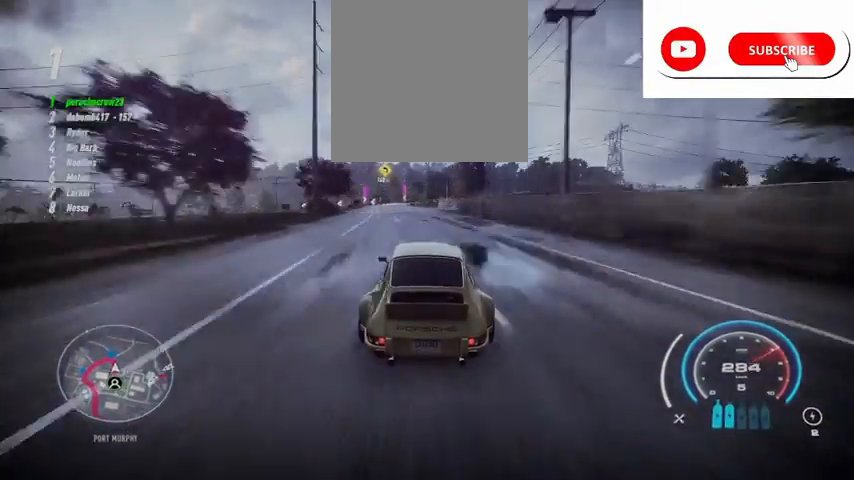
Gameplay with a controller (Xbox layout); each line is a JSON object with the inputs held at the frame after it. "events" lists button and stick changes between this image and that frame as [ms after this image, input, new state], when the widget could be followed in between.
{"buttons": ["R2"], "left_stick": "left", "right_stick": "center", "events": [[125, "R1", "up"], [375, "left_stick", "left"]]}
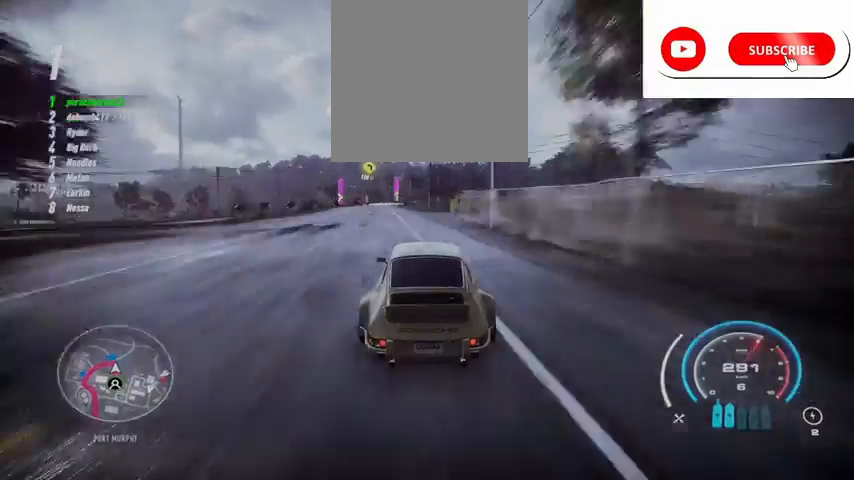
{"buttons": ["R2"], "left_stick": "left", "right_stick": "center", "events": [[84, "left_stick", "center"], [251, "left_stick", "left"], [292, "R2", "up"], [417, "R2", "down"]]}
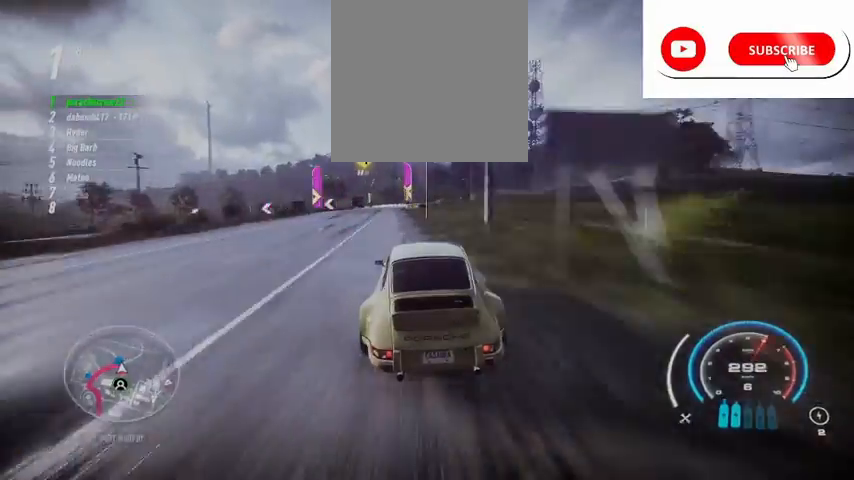
{"buttons": ["L2", "R2"], "left_stick": "left", "right_stick": "center", "events": [[333, "R2", "up"], [459, "R2", "down"], [500, "L2", "down"]]}
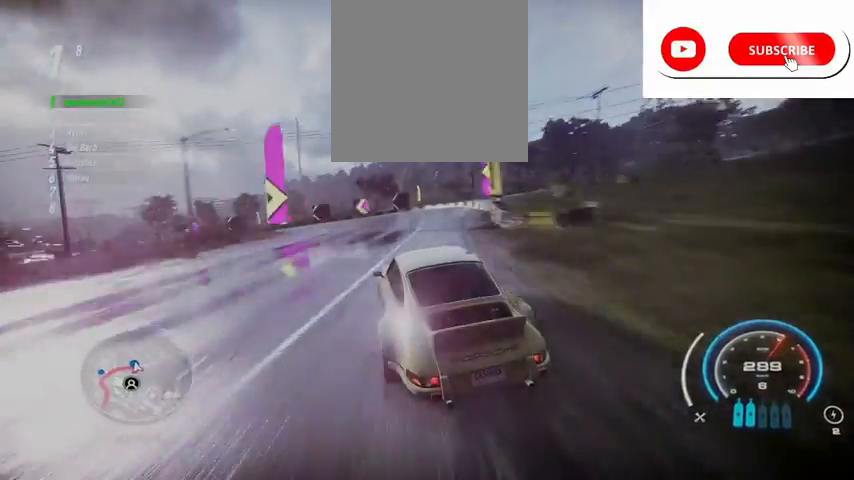
{"buttons": ["L2", "R2"], "left_stick": "left", "right_stick": "center", "events": []}
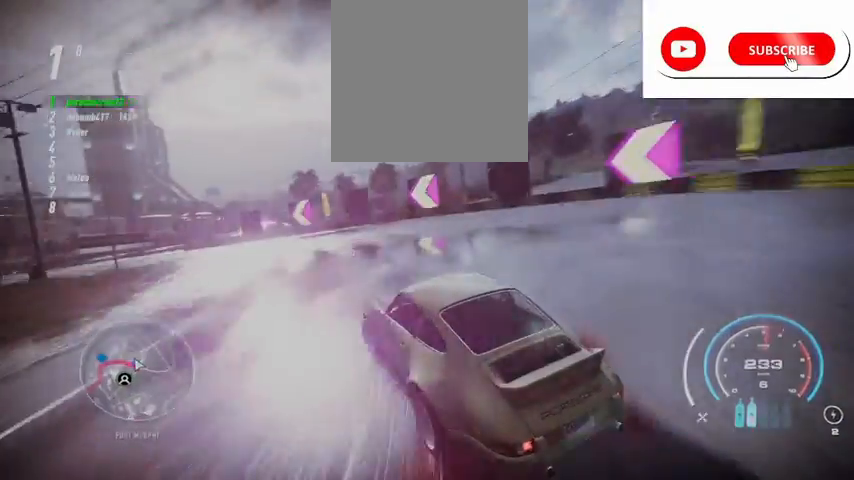
{"buttons": ["R2"], "left_stick": "left", "right_stick": "center", "events": [[167, "L2", "up"]]}
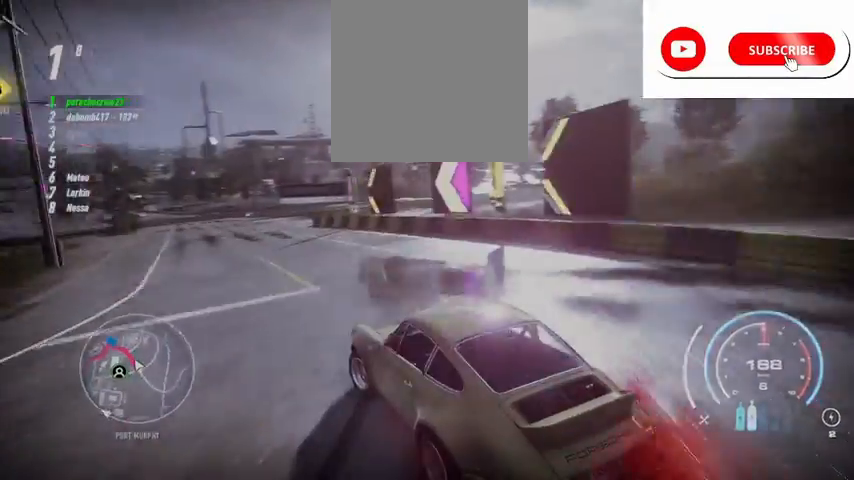
{"buttons": ["R2"], "left_stick": "center", "right_stick": "center", "events": [[42, "left_stick", "center"], [250, "left_stick", "right"], [459, "left_stick", "center"]]}
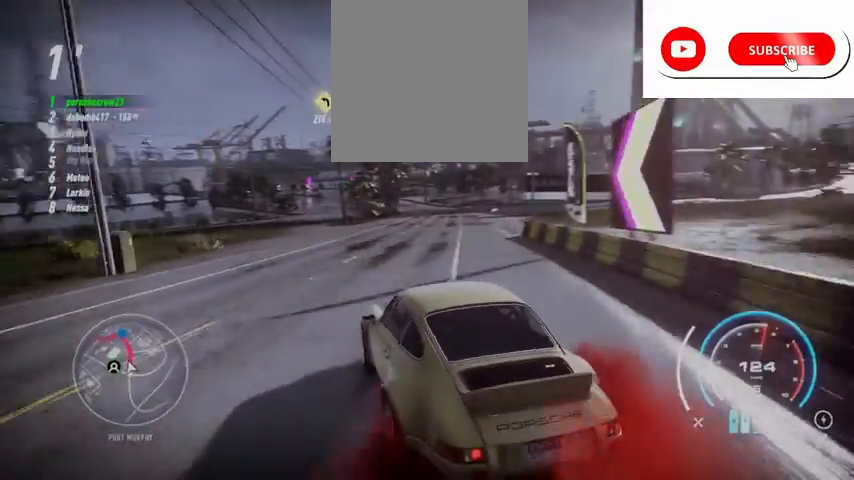
{"buttons": ["R2"], "left_stick": "center", "right_stick": "center", "events": [[208, "left_stick", "up-right"], [292, "left_stick", "center"]]}
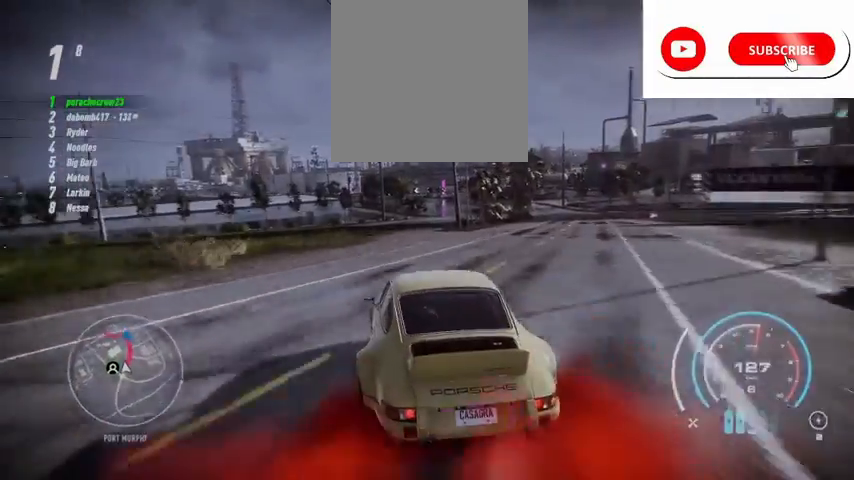
{"buttons": ["A", "R2"], "left_stick": "right", "right_stick": "center", "events": [[209, "left_stick", "up"], [417, "A", "down"], [501, "left_stick", "right"]]}
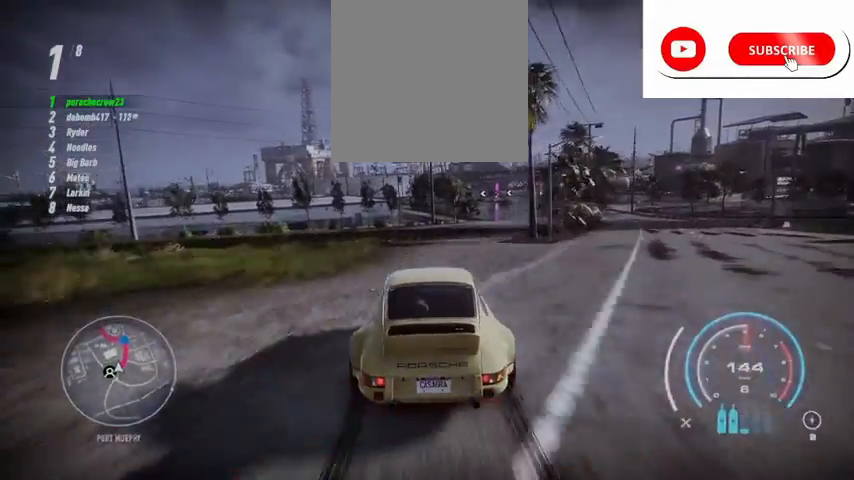
{"buttons": ["A", "R2"], "left_stick": "up-right", "right_stick": "center", "events": [[41, "left_stick", "center"], [125, "left_stick", "up-right"], [375, "left_stick", "center"], [500, "left_stick", "up-right"]]}
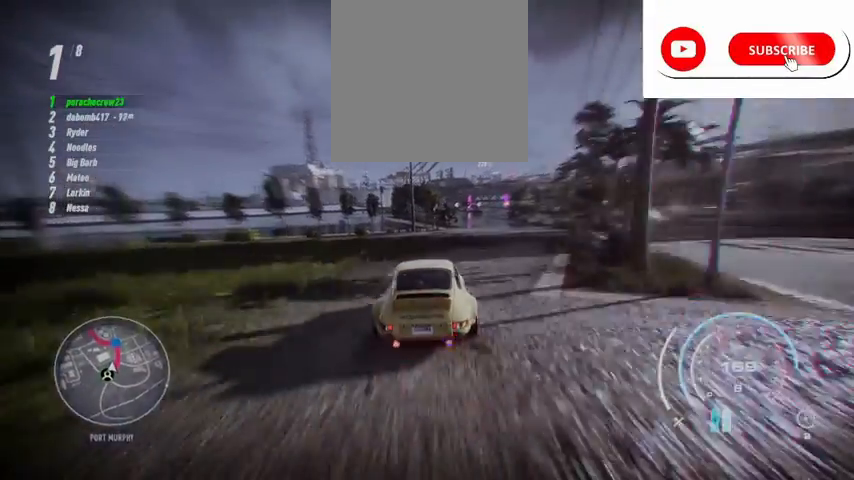
{"buttons": ["A", "R2"], "left_stick": "center", "right_stick": "center", "events": [[251, "left_stick", "center"]]}
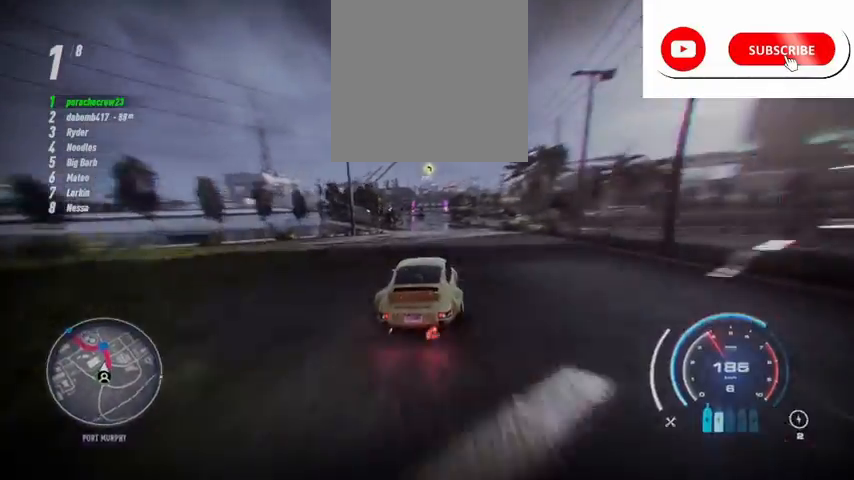
{"buttons": ["A", "R2"], "left_stick": "up-right", "right_stick": "center", "events": [[125, "left_stick", "up-left"], [375, "left_stick", "center"], [417, "L1", "down"], [500, "L1", "up"], [500, "left_stick", "up-right"]]}
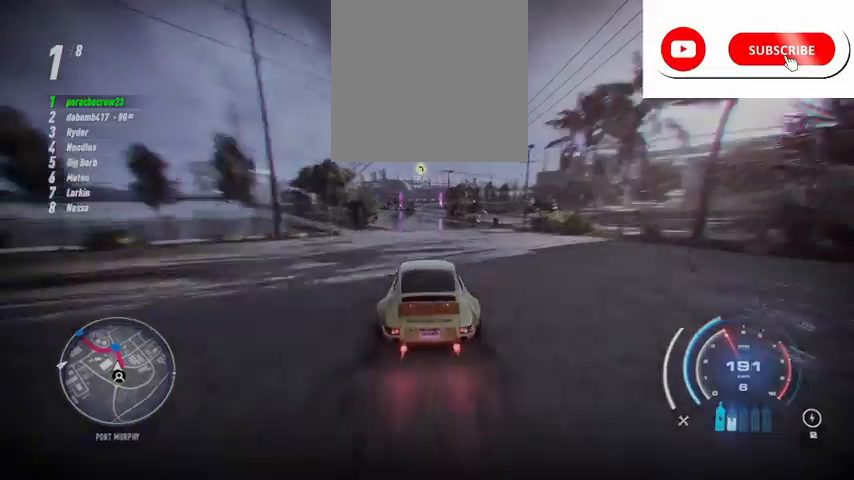
{"buttons": ["A", "R2"], "left_stick": "center", "right_stick": "center", "events": [[84, "L1", "down"], [167, "L1", "up"], [250, "left_stick", "center"]]}
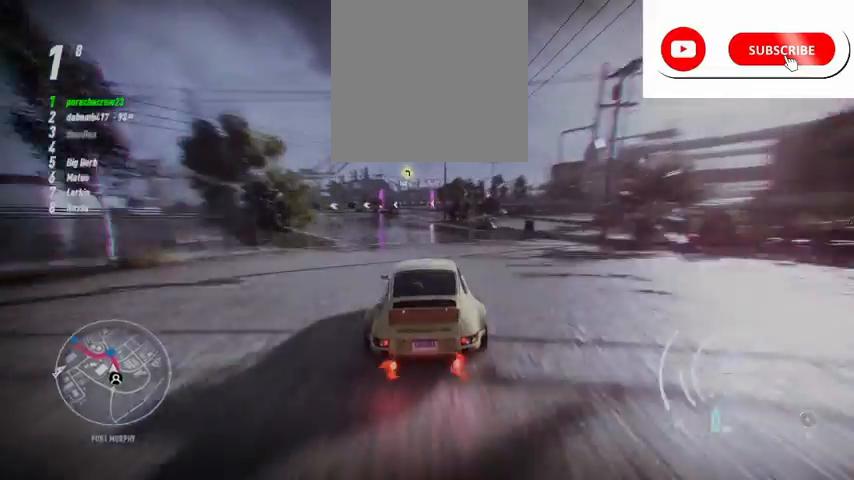
{"buttons": ["A", "R2"], "left_stick": "center", "right_stick": "center", "events": [[333, "R1", "down"], [417, "R1", "up"]]}
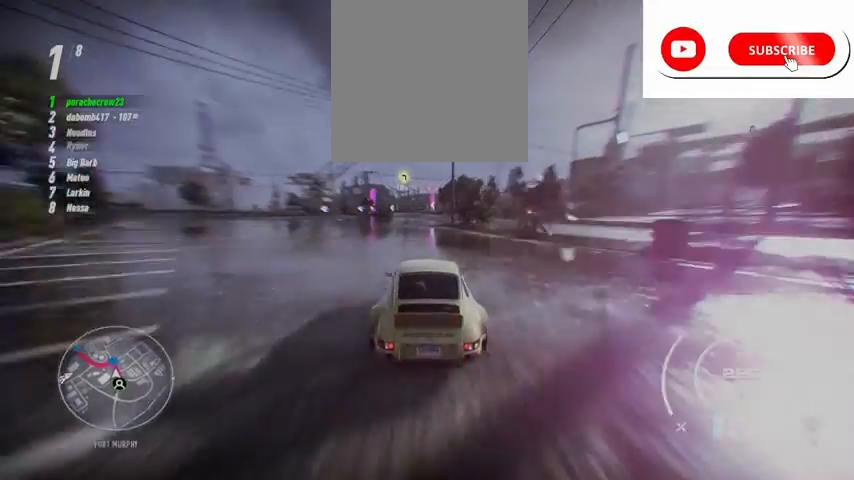
{"buttons": ["A", "R2"], "left_stick": "left", "right_stick": "center", "events": [[417, "left_stick", "left"]]}
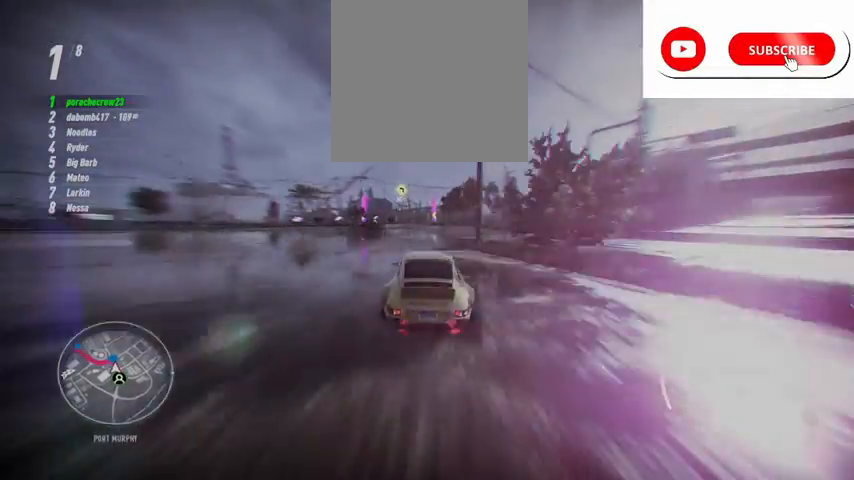
{"buttons": ["A", "R2"], "left_stick": "left", "right_stick": "center", "events": []}
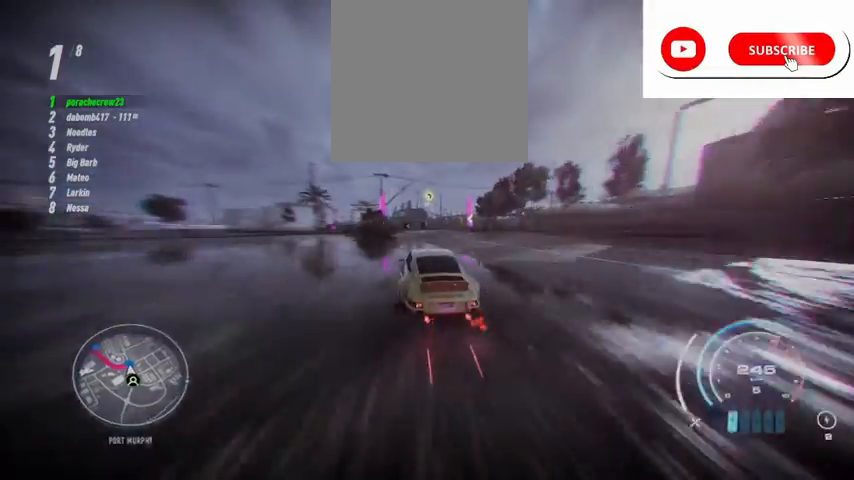
{"buttons": ["A", "R2"], "left_stick": "left", "right_stick": "center", "events": [[41, "left_stick", "center"], [291, "left_stick", "left"]]}
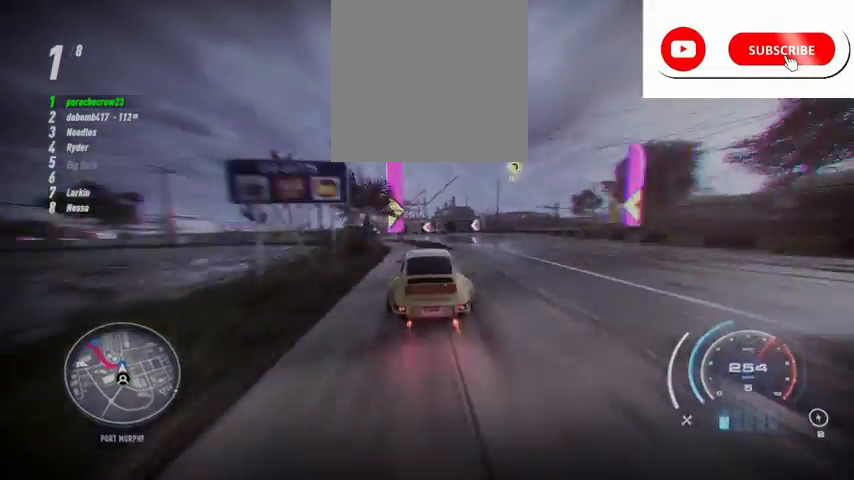
{"buttons": ["A", "R2"], "left_stick": "left", "right_stick": "center", "events": []}
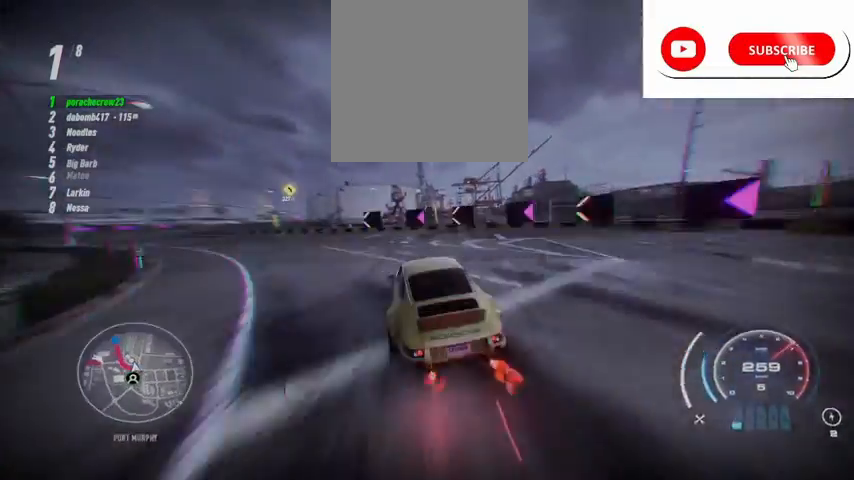
{"buttons": ["R2"], "left_stick": "left", "right_stick": "center", "events": [[333, "A", "up"]]}
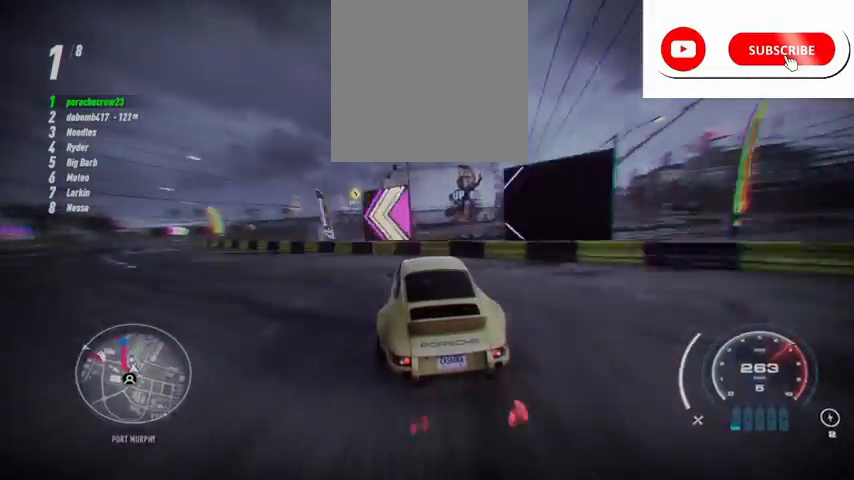
{"buttons": ["R2"], "left_stick": "left", "right_stick": "center", "events": []}
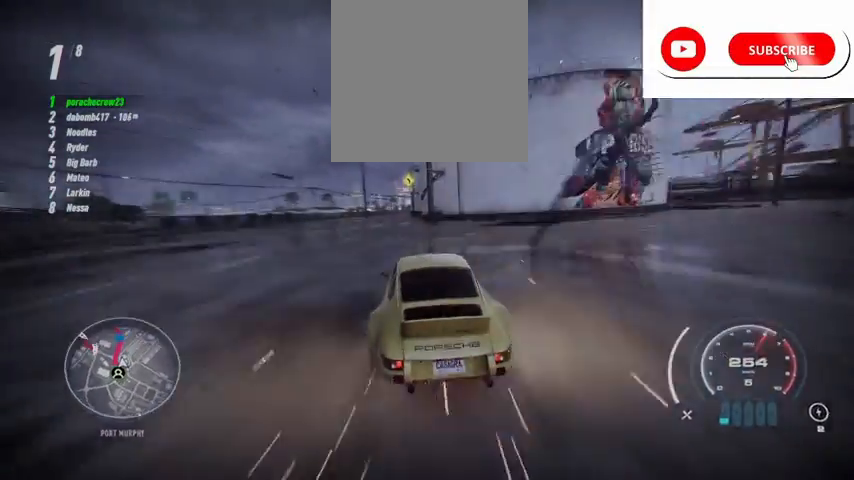
{"buttons": ["R2"], "left_stick": "center", "right_stick": "center", "events": [[83, "left_stick", "center"], [208, "left_stick", "left"], [417, "left_stick", "center"]]}
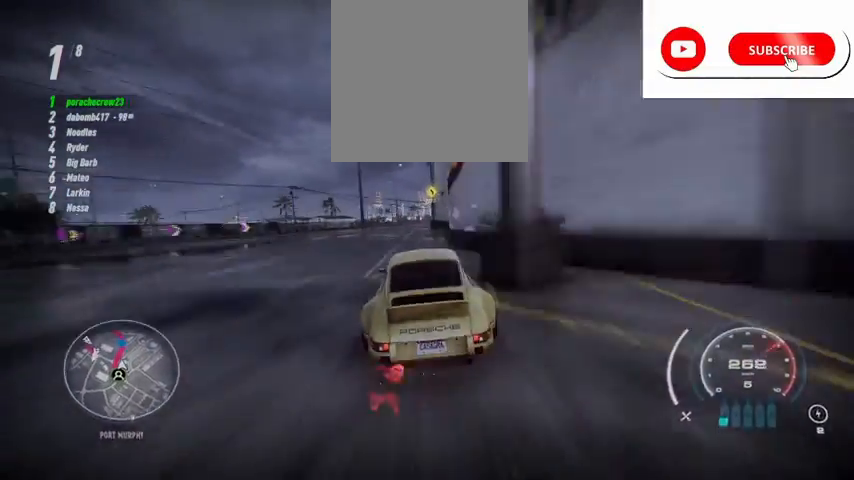
{"buttons": ["R2"], "left_stick": "center", "right_stick": "center", "events": [[250, "left_stick", "up"], [417, "left_stick", "center"]]}
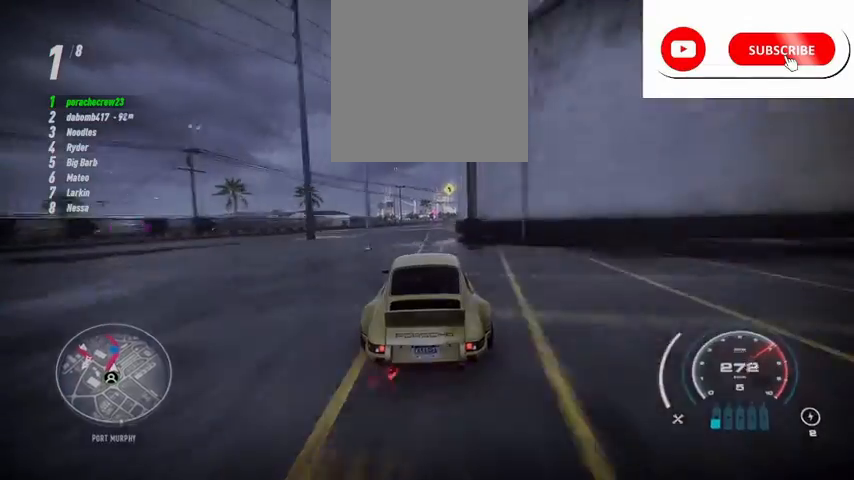
{"buttons": ["R1", "R2"], "left_stick": "center", "right_stick": "center", "events": [[125, "left_stick", "up-right"], [292, "left_stick", "center"], [500, "R1", "down"]]}
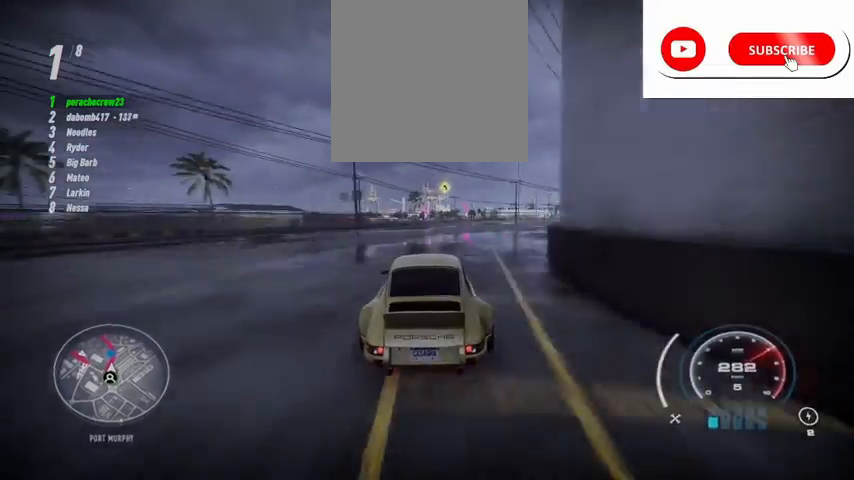
{"buttons": ["R2"], "left_stick": "up-right", "right_stick": "center", "events": [[42, "R1", "up"], [501, "left_stick", "up-right"]]}
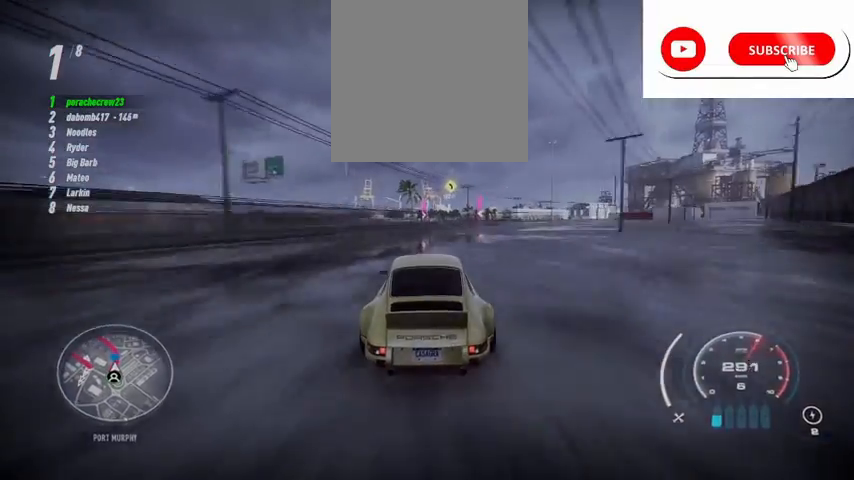
{"buttons": ["R2"], "left_stick": "center", "right_stick": "center", "events": [[125, "left_stick", "center"]]}
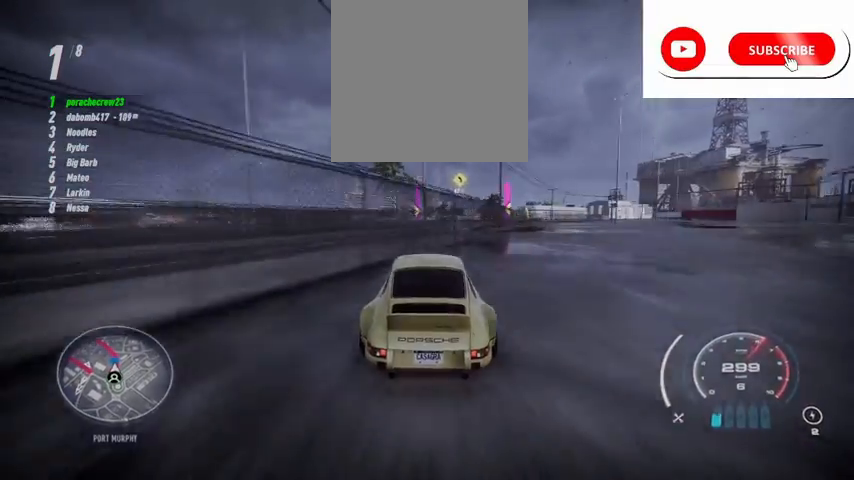
{"buttons": ["R2"], "left_stick": "left", "right_stick": "center", "events": [[375, "left_stick", "left"]]}
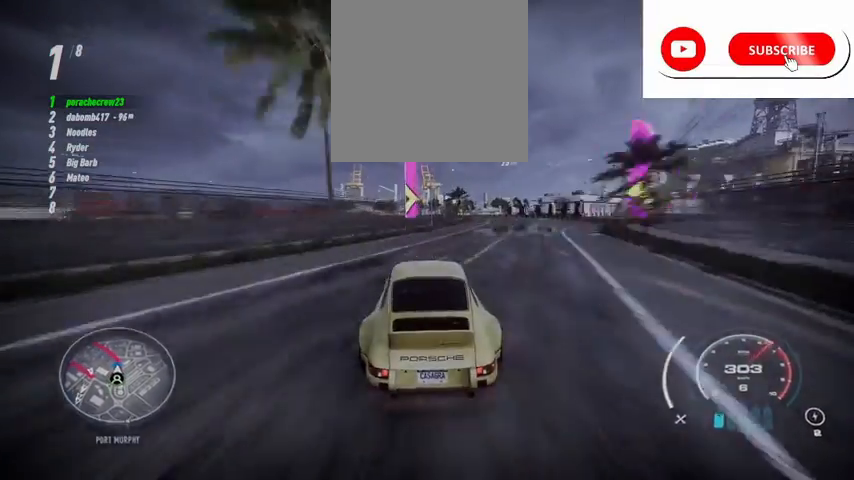
{"buttons": ["R2"], "left_stick": "left", "right_stick": "center", "events": []}
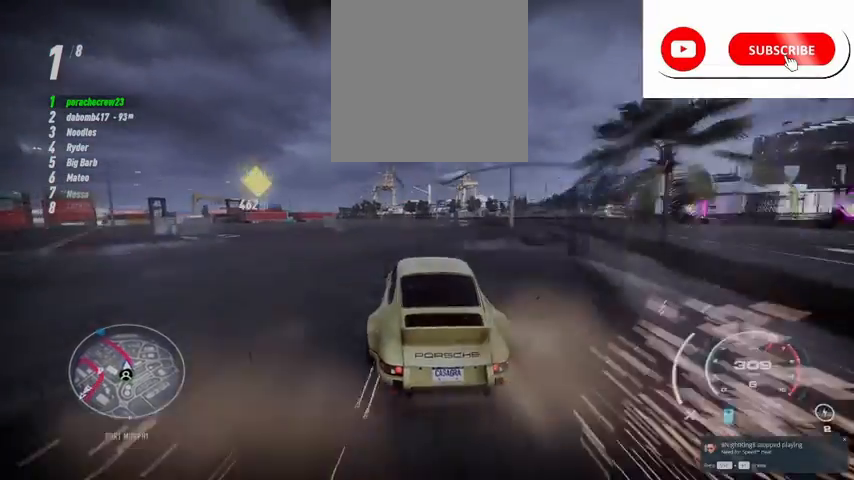
{"buttons": ["R2"], "left_stick": "left", "right_stick": "center", "events": []}
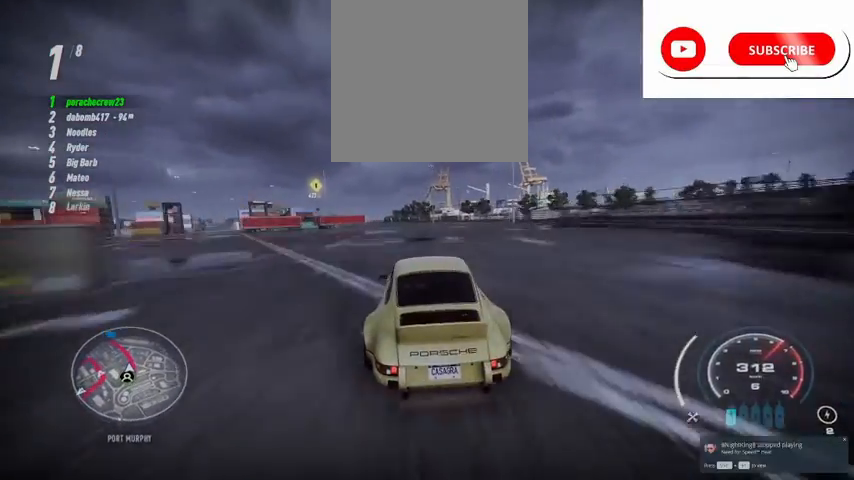
{"buttons": ["R2"], "left_stick": "left", "right_stick": "center", "events": []}
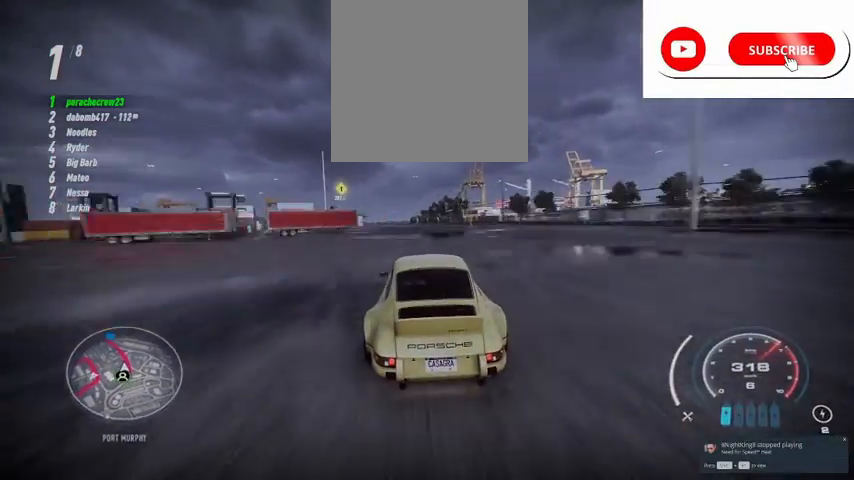
{"buttons": ["R1", "R2"], "left_stick": "left", "right_stick": "center", "events": [[417, "R1", "down"]]}
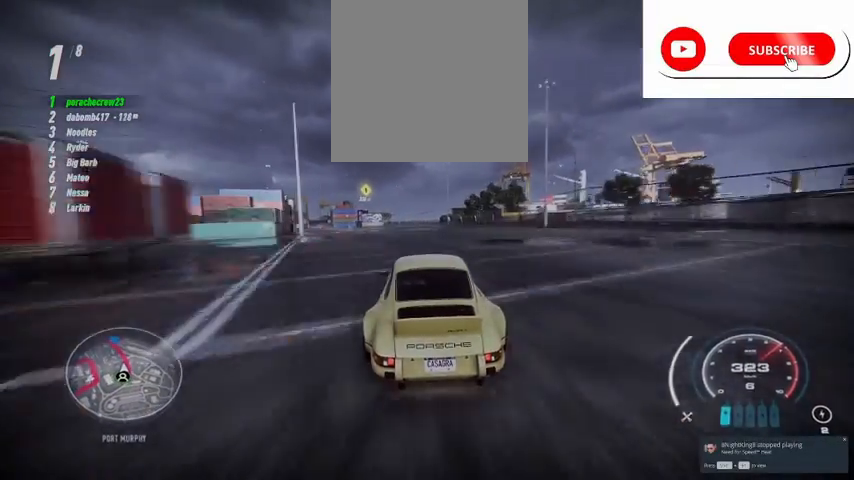
{"buttons": ["R2"], "left_stick": "center", "right_stick": "center", "events": [[41, "R1", "up"], [208, "left_stick", "center"]]}